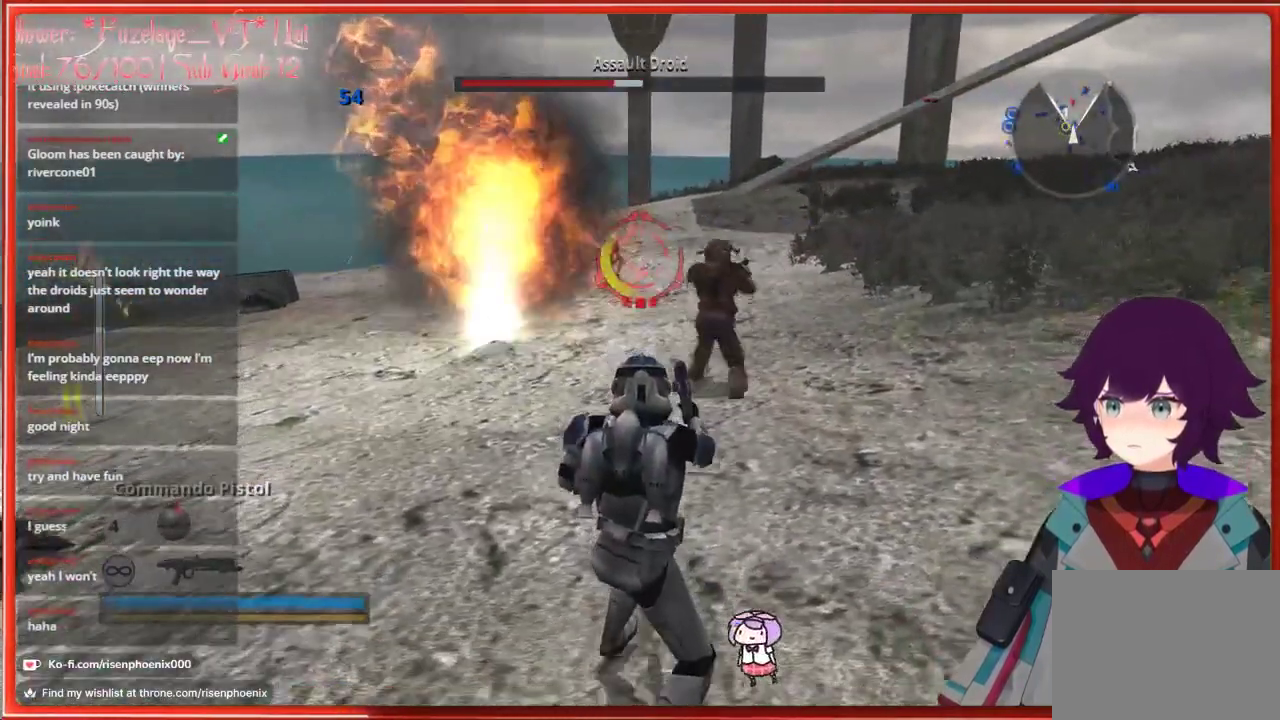
Gameplay with a controller (Xbox layout); each line is a JSON object with the inputs held at the frame after it. "events" lists button and stick changes between this image and that frame as [ms after this image, input, new state], when the widget could be followed in between.
{"buttons": [], "left_stick": "center", "right_stick": "center", "events": [[83, "left_stick", "left"], [350, "left_stick", "center"], [400, "R2", "down"], [500, "R2", "up"]]}
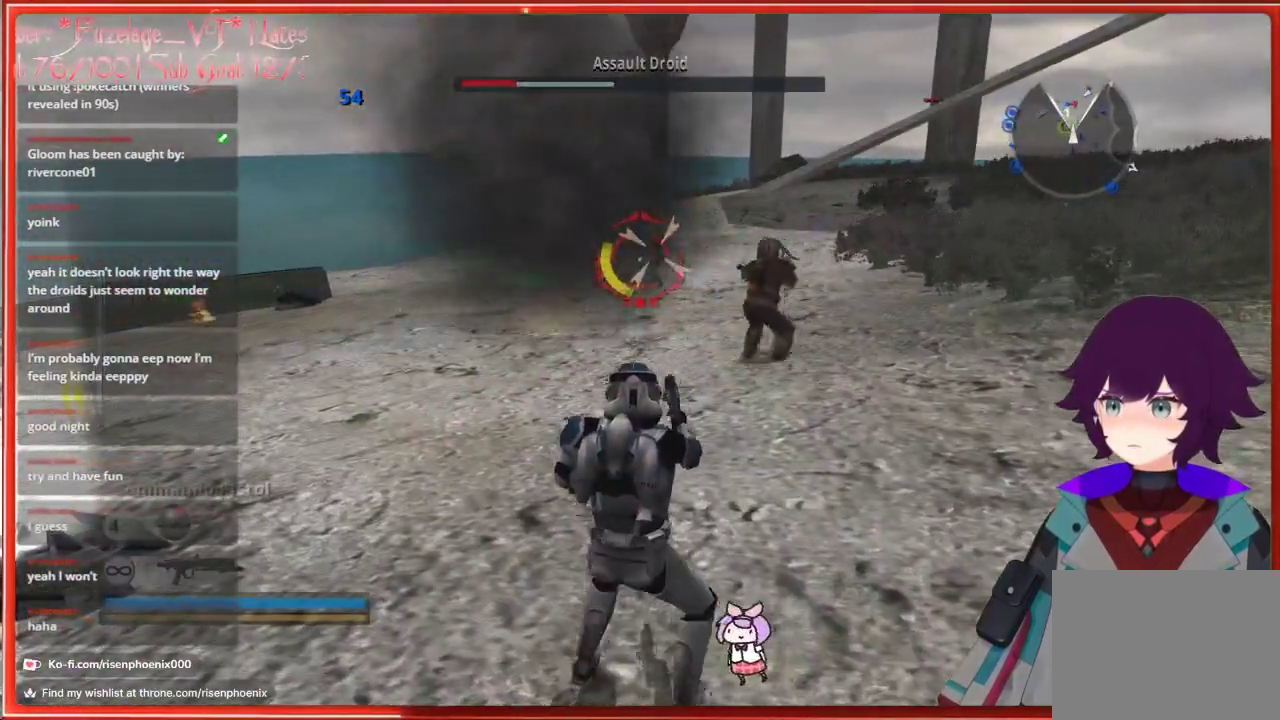
{"buttons": [], "left_stick": "right", "right_stick": "center", "events": [[83, "left_stick", "down-right"], [183, "left_stick", "center"], [250, "R2", "down"], [317, "R2", "up"], [450, "left_stick", "right"]]}
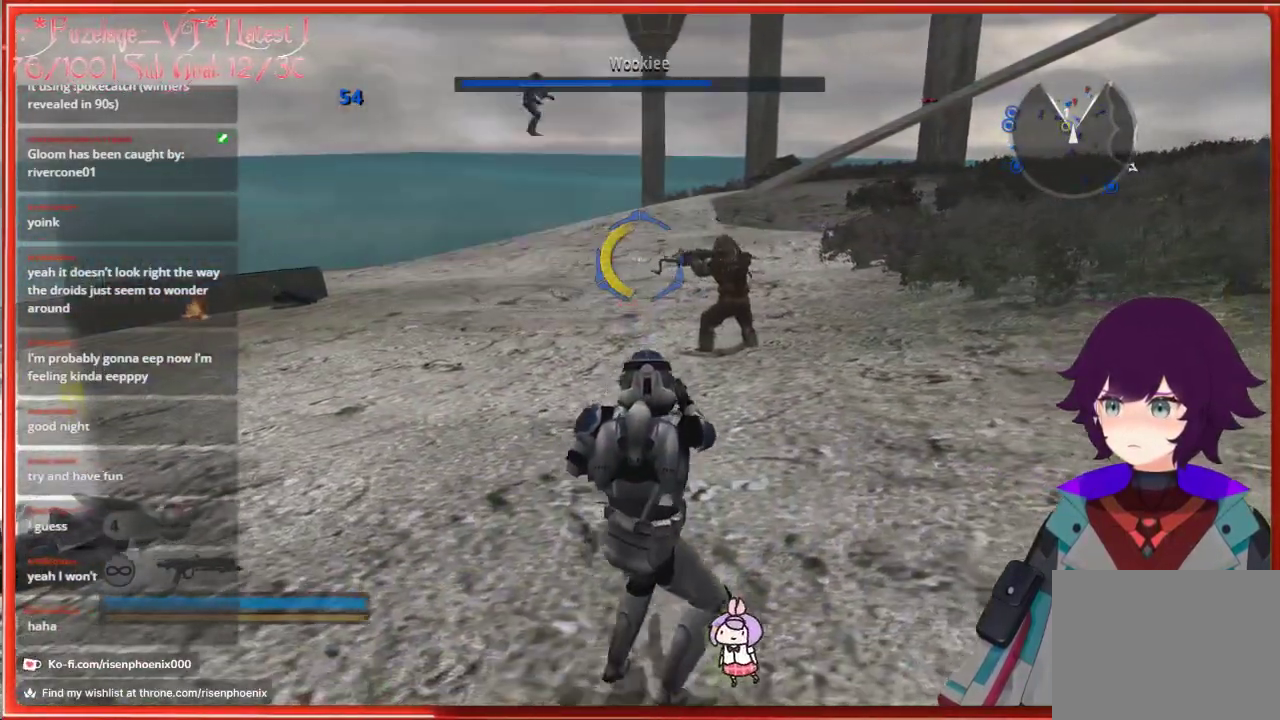
{"buttons": [], "left_stick": "left", "right_stick": "left", "events": [[100, "left_stick", "center"], [333, "left_stick", "left"], [500, "right_stick", "left"]]}
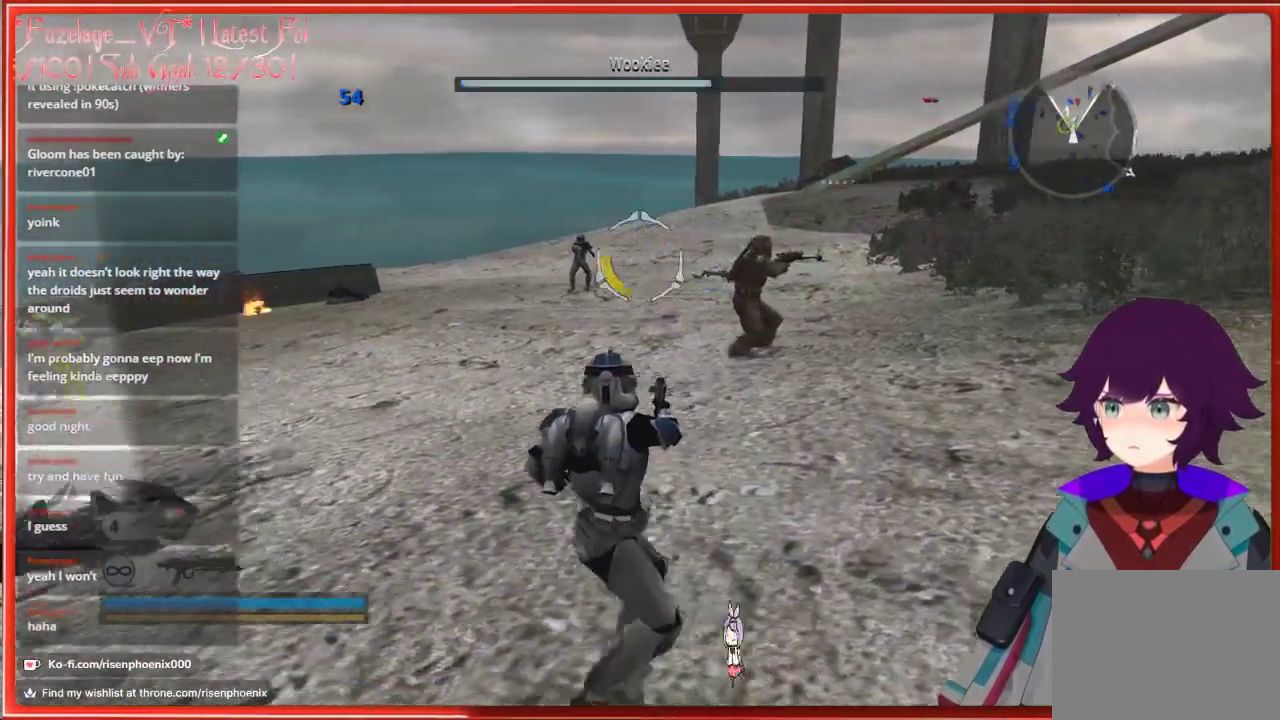
{"buttons": [], "left_stick": "center", "right_stick": "center", "events": [[317, "left_stick", "center"], [400, "right_stick", "center"]]}
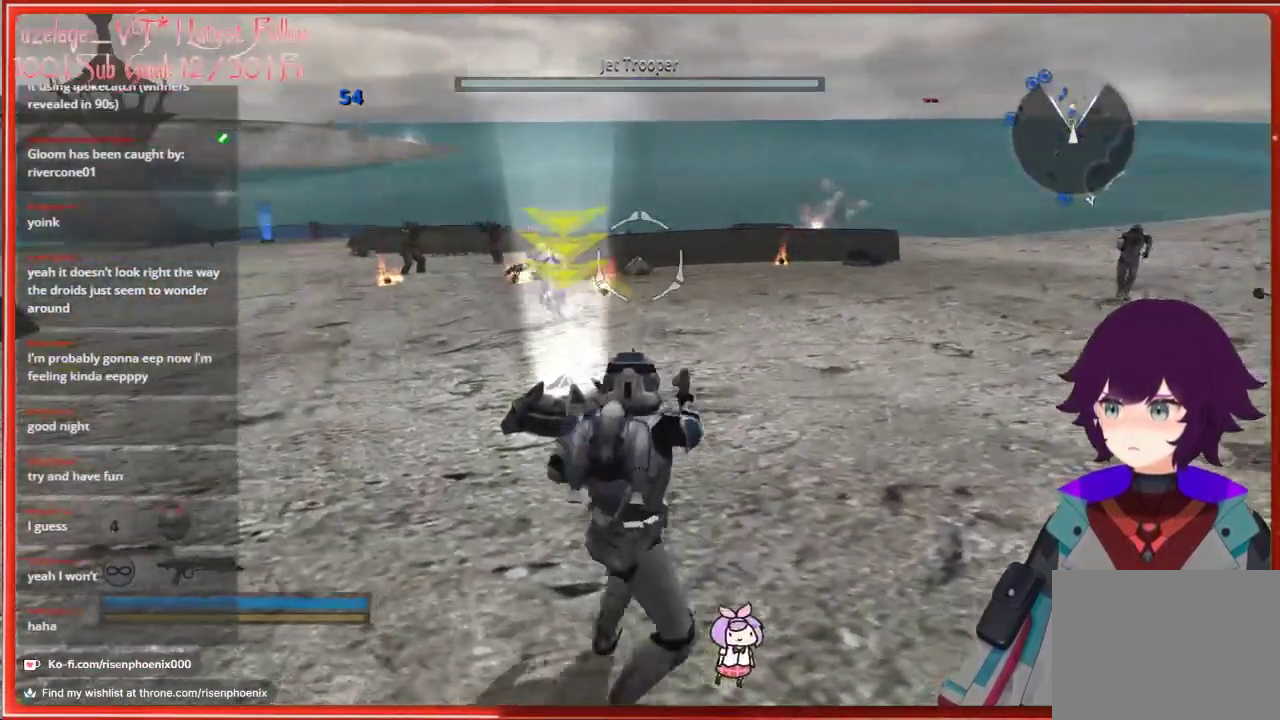
{"buttons": [], "left_stick": "center", "right_stick": "center", "events": []}
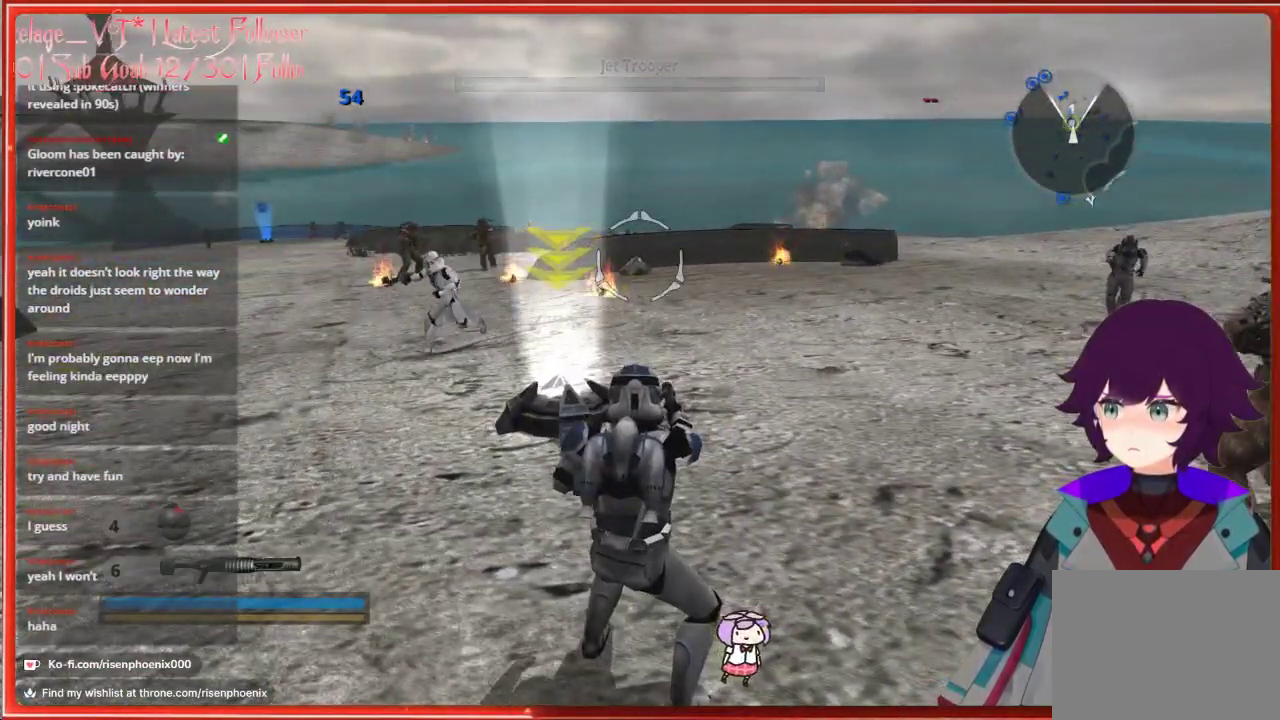
{"buttons": [], "left_stick": "center", "right_stick": "left", "events": [[17, "R1", "down"], [100, "R1", "up"], [283, "right_stick", "left"]]}
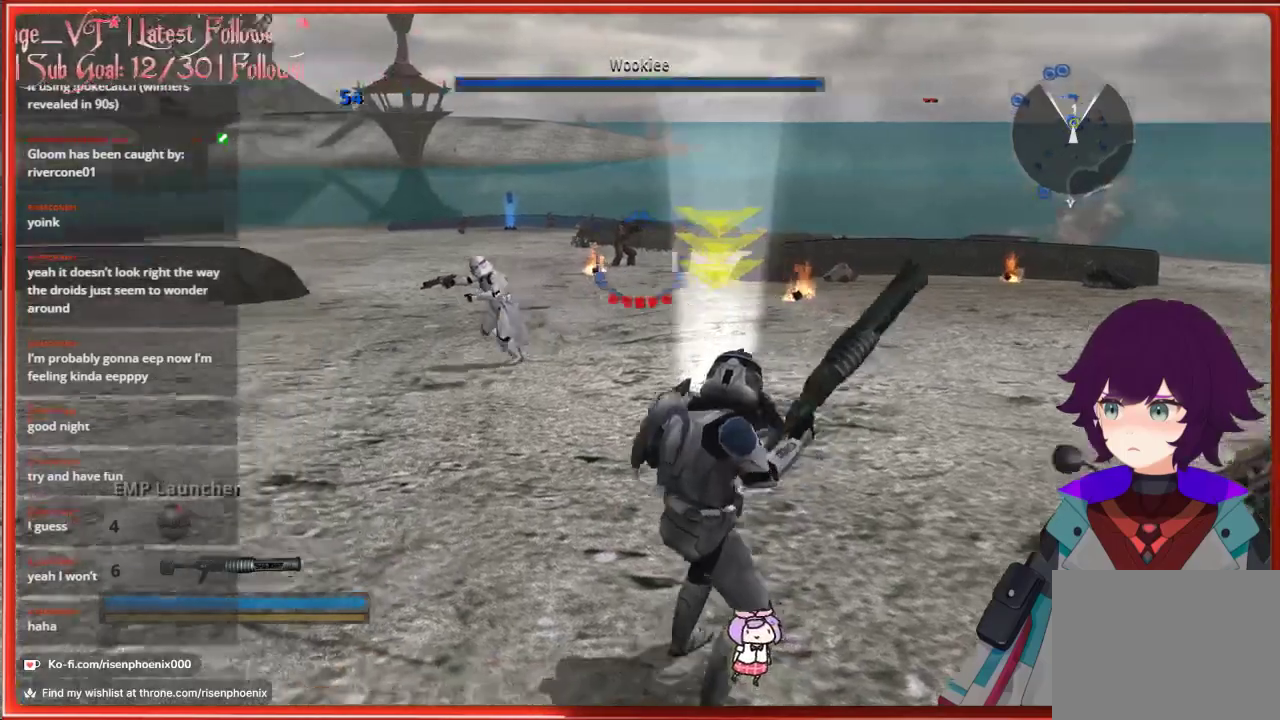
{"buttons": [], "left_stick": "center", "right_stick": "up-left", "events": [[433, "right_stick", "up-left"]]}
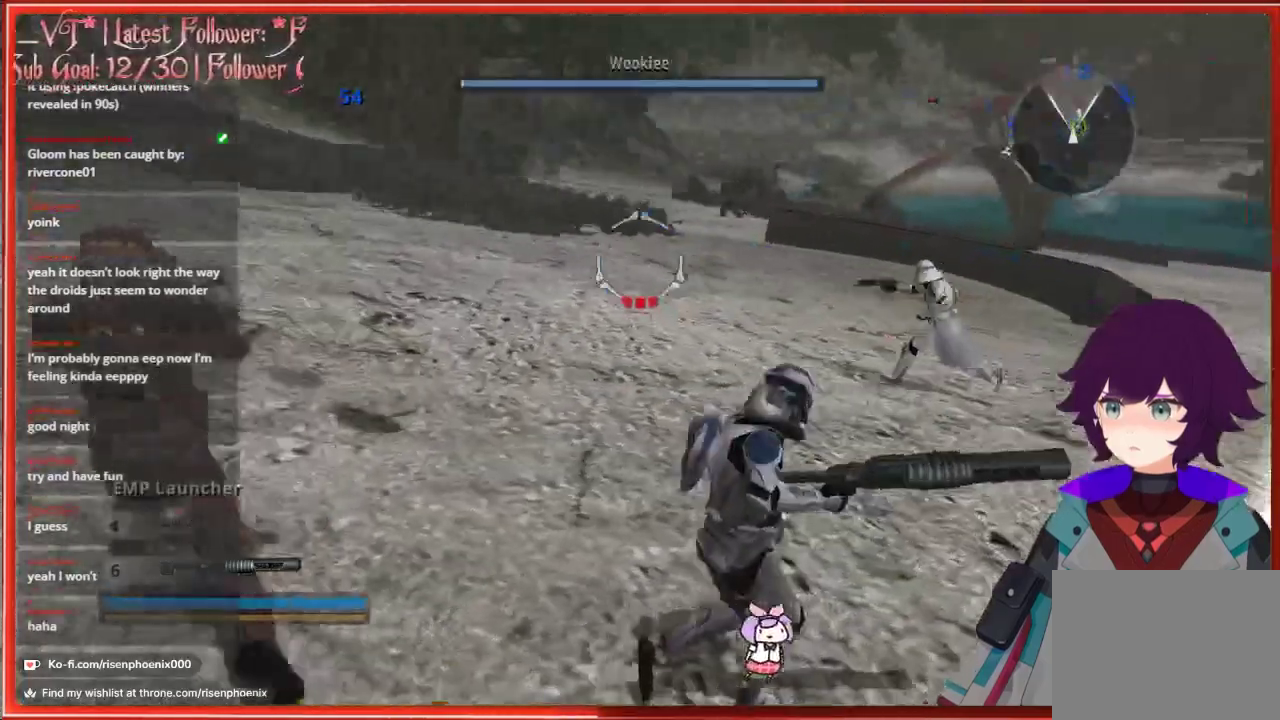
{"buttons": [], "left_stick": "center", "right_stick": "up-left", "events": [[67, "right_stick", "up"], [183, "right_stick", "up-left"]]}
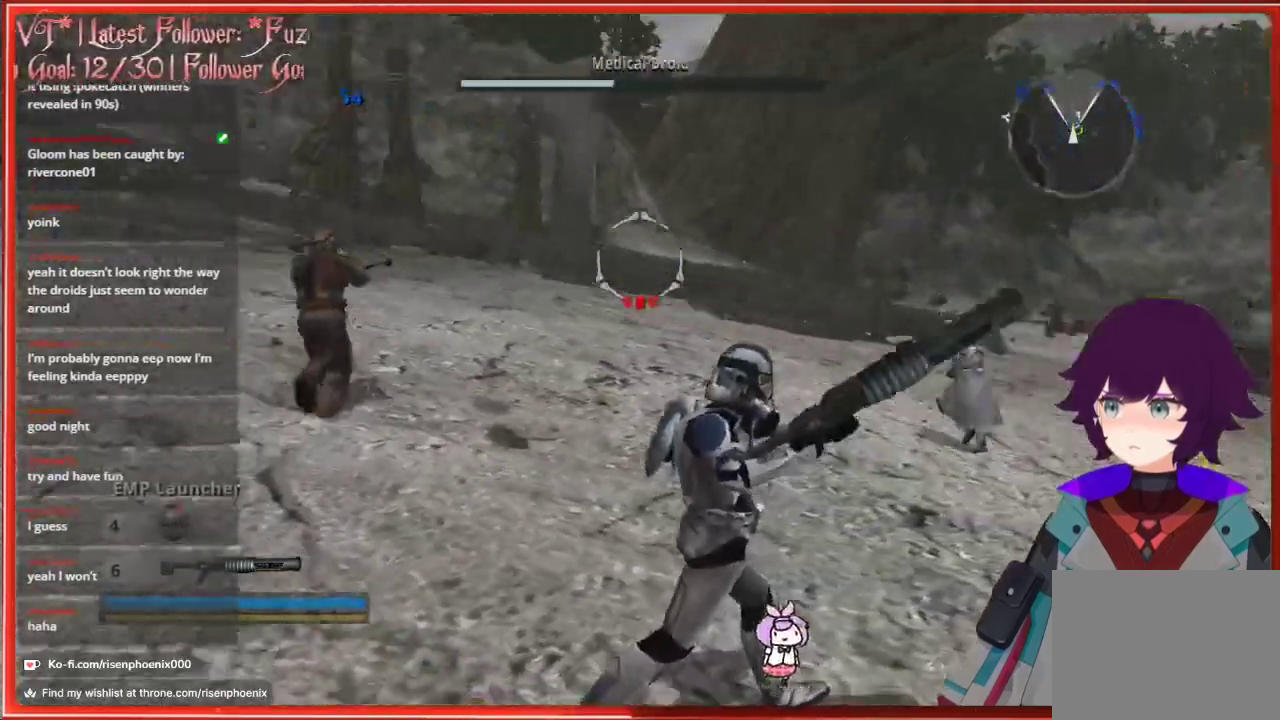
{"buttons": [], "left_stick": "center", "right_stick": "center", "events": [[67, "right_stick", "center"]]}
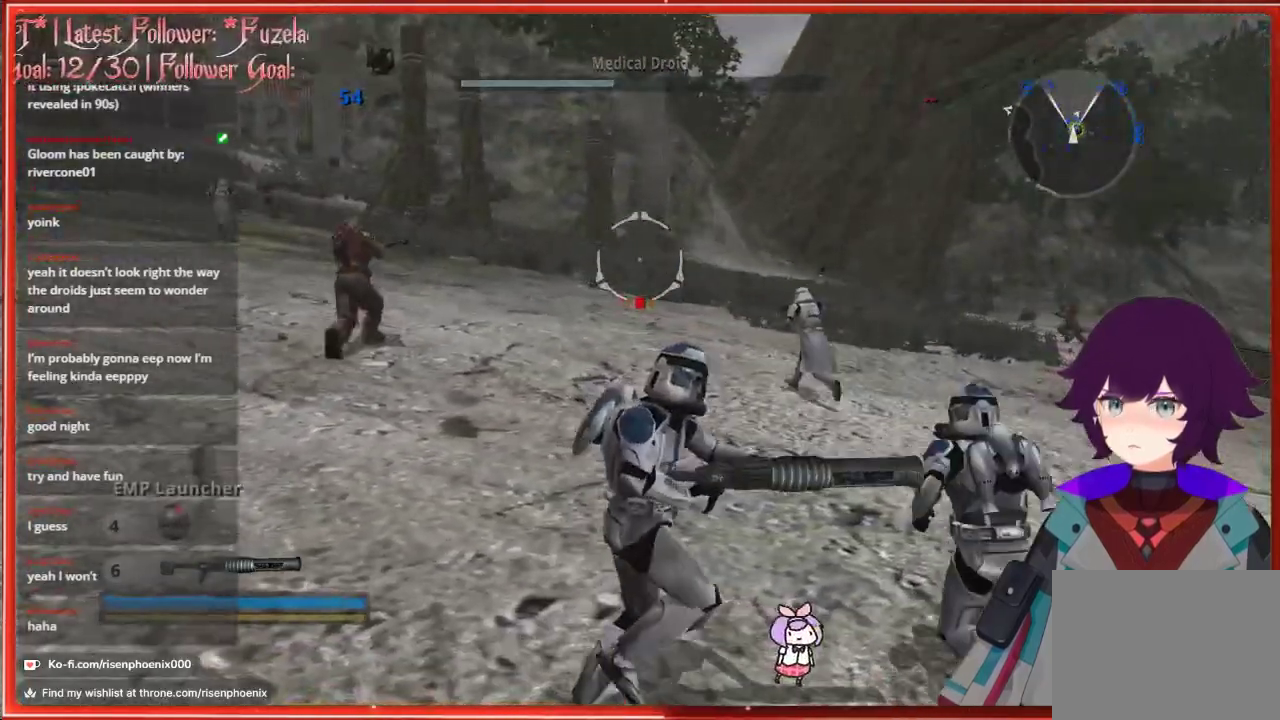
{"buttons": [], "left_stick": "center", "right_stick": "center", "events": []}
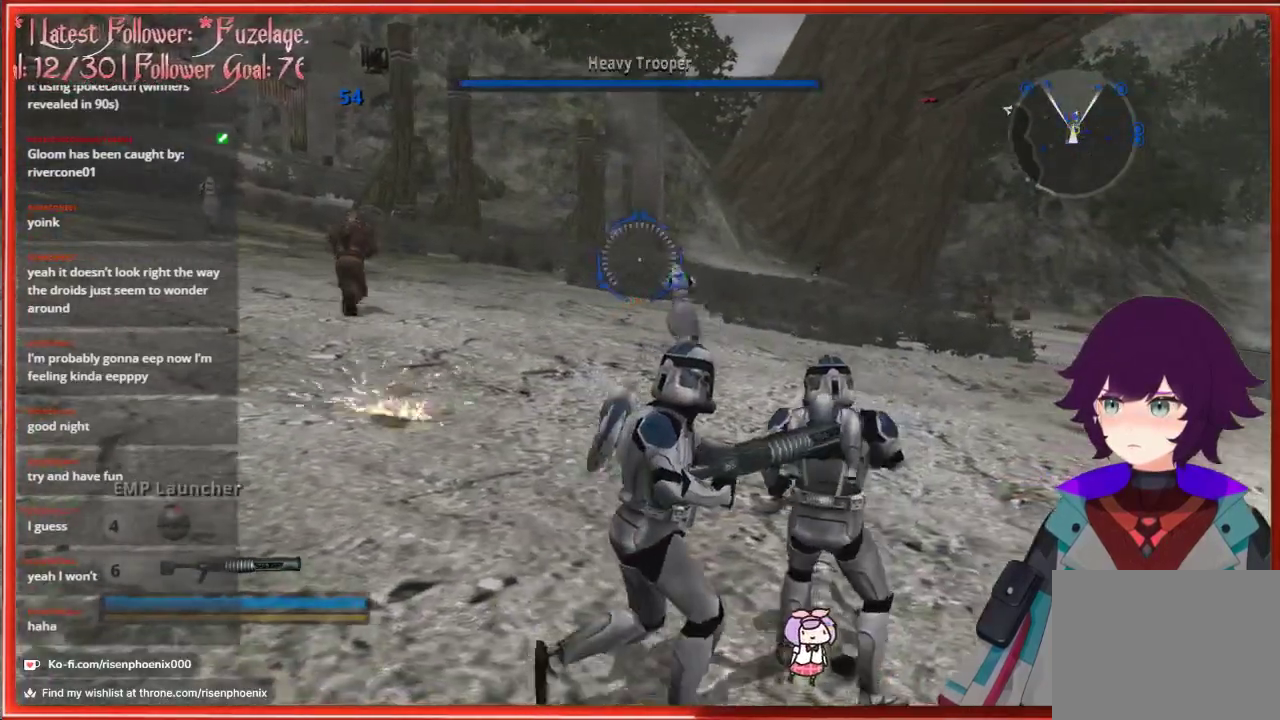
{"buttons": [], "left_stick": "center", "right_stick": "center", "events": []}
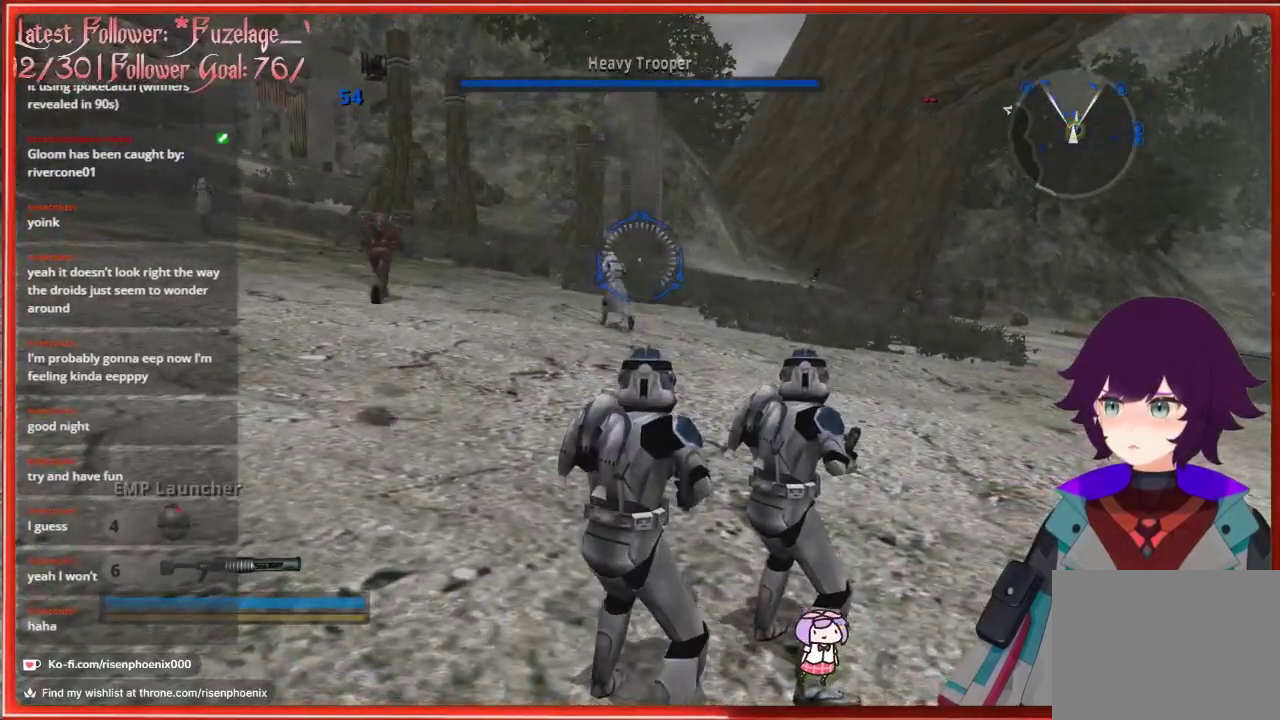
{"buttons": [], "left_stick": "center", "right_stick": "up-right", "events": [[200, "right_stick", "up-right"]]}
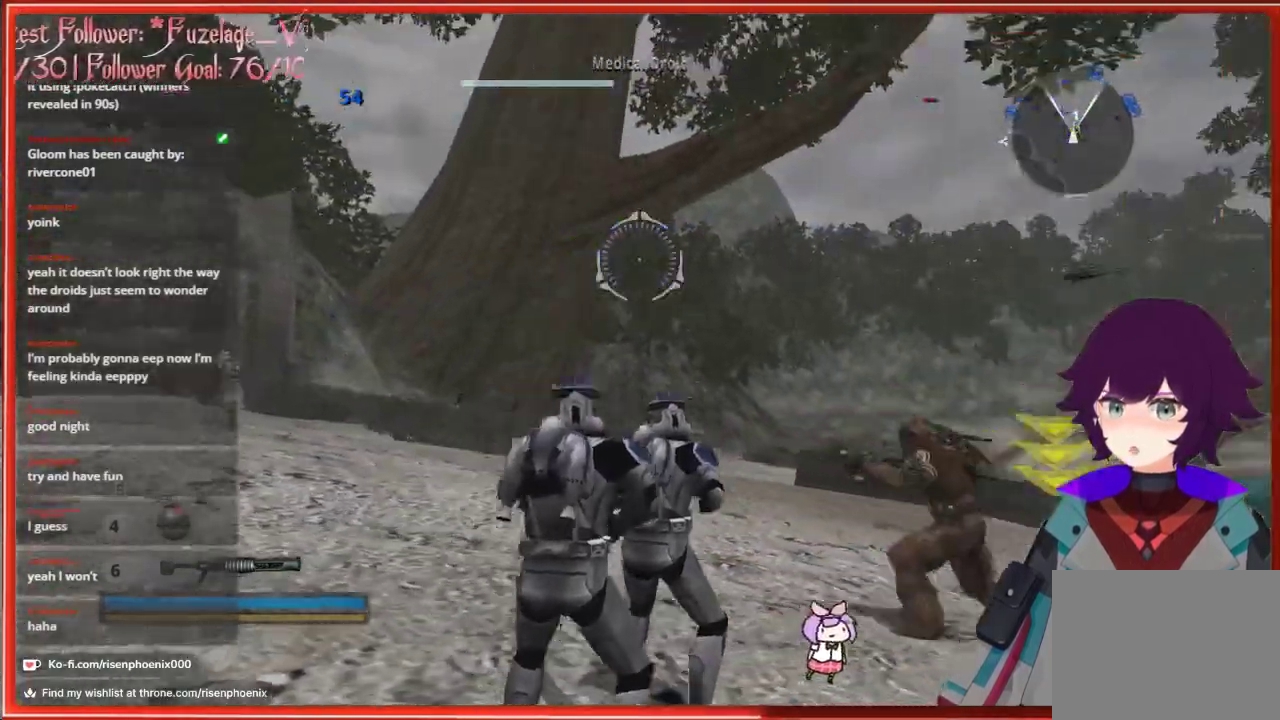
{"buttons": ["A"], "left_stick": "center", "right_stick": "center", "events": [[17, "right_stick", "center"], [117, "A", "down"], [233, "A", "up"], [317, "A", "down"]]}
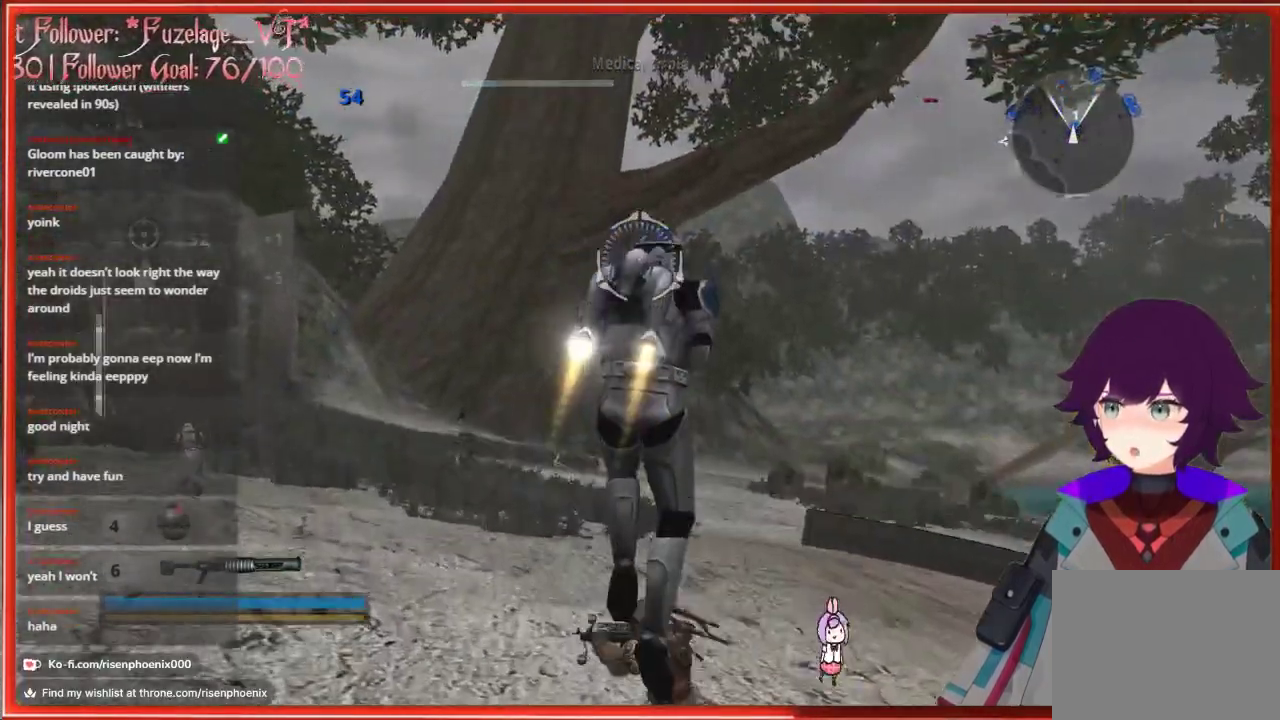
{"buttons": [], "left_stick": "center", "right_stick": "center", "events": [[467, "A", "up"]]}
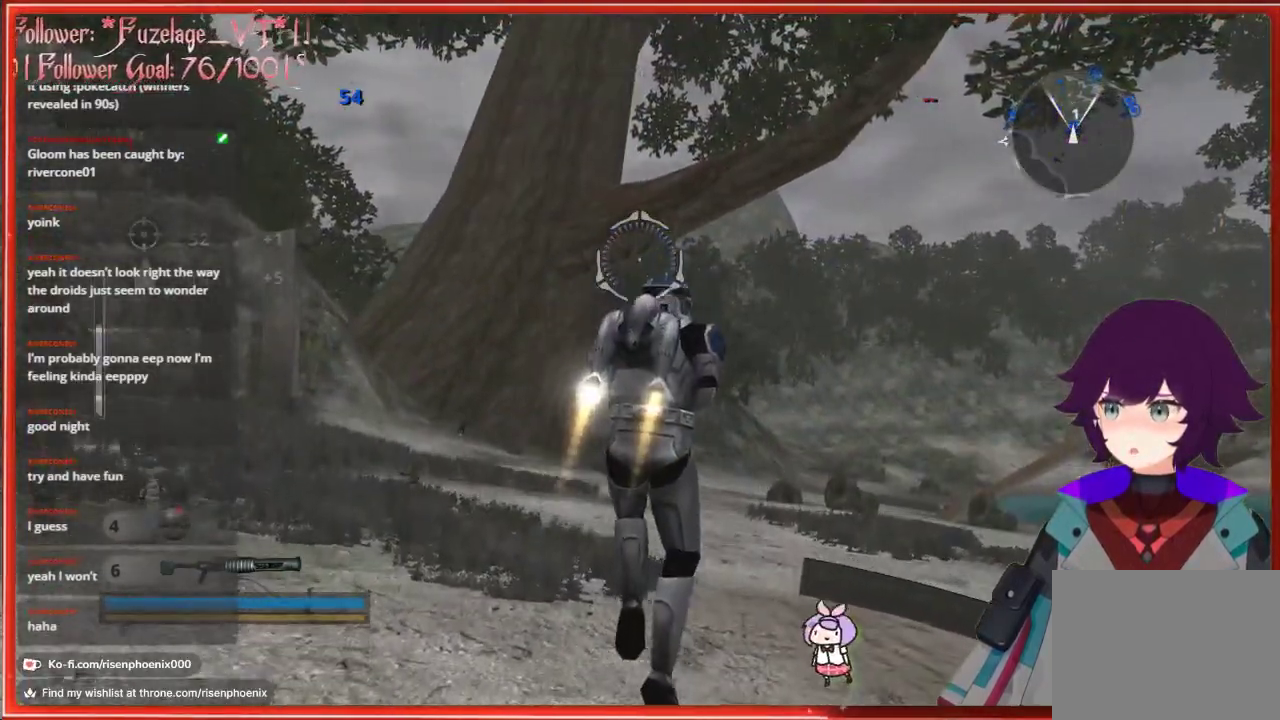
{"buttons": [], "left_stick": "up", "right_stick": "up", "events": [[200, "right_stick", "up"], [217, "left_stick", "up-right"], [383, "left_stick", "up"]]}
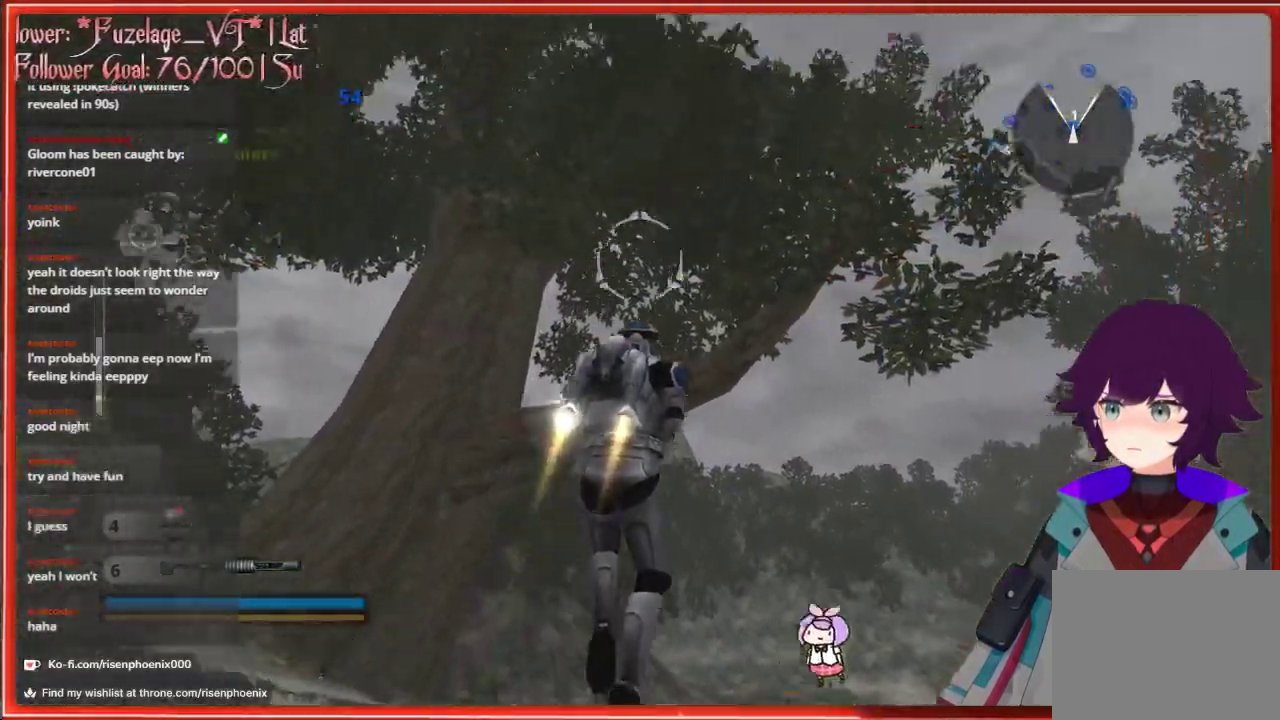
{"buttons": [], "left_stick": "up", "right_stick": "up-right", "events": [[433, "right_stick", "up-right"]]}
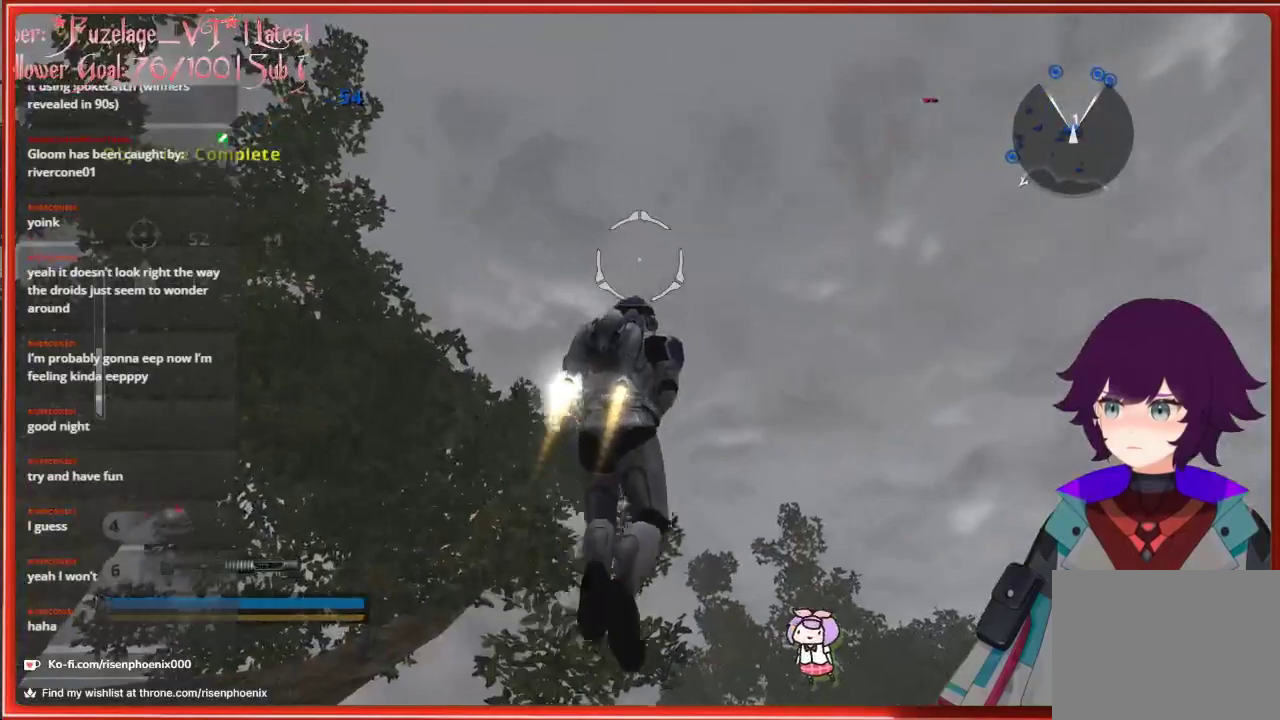
{"buttons": [], "left_stick": "up", "right_stick": "center", "events": [[33, "right_stick", "center"]]}
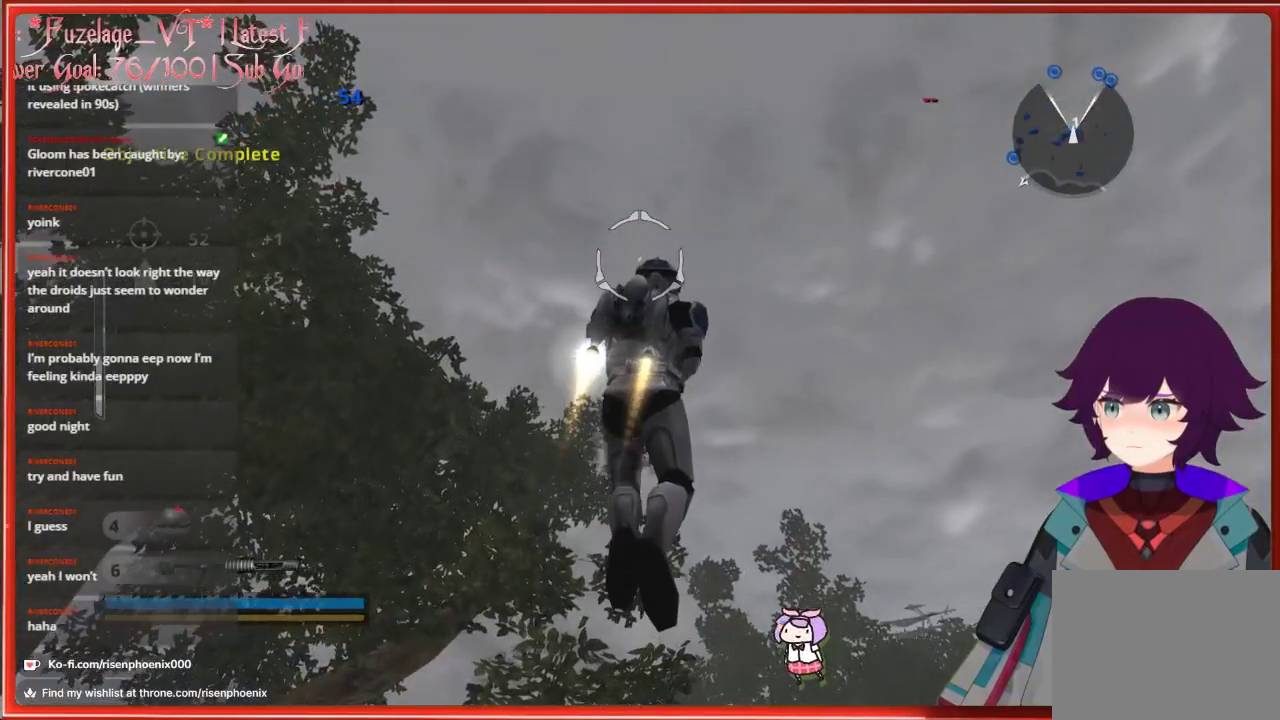
{"buttons": [], "left_stick": "up", "right_stick": "center", "events": []}
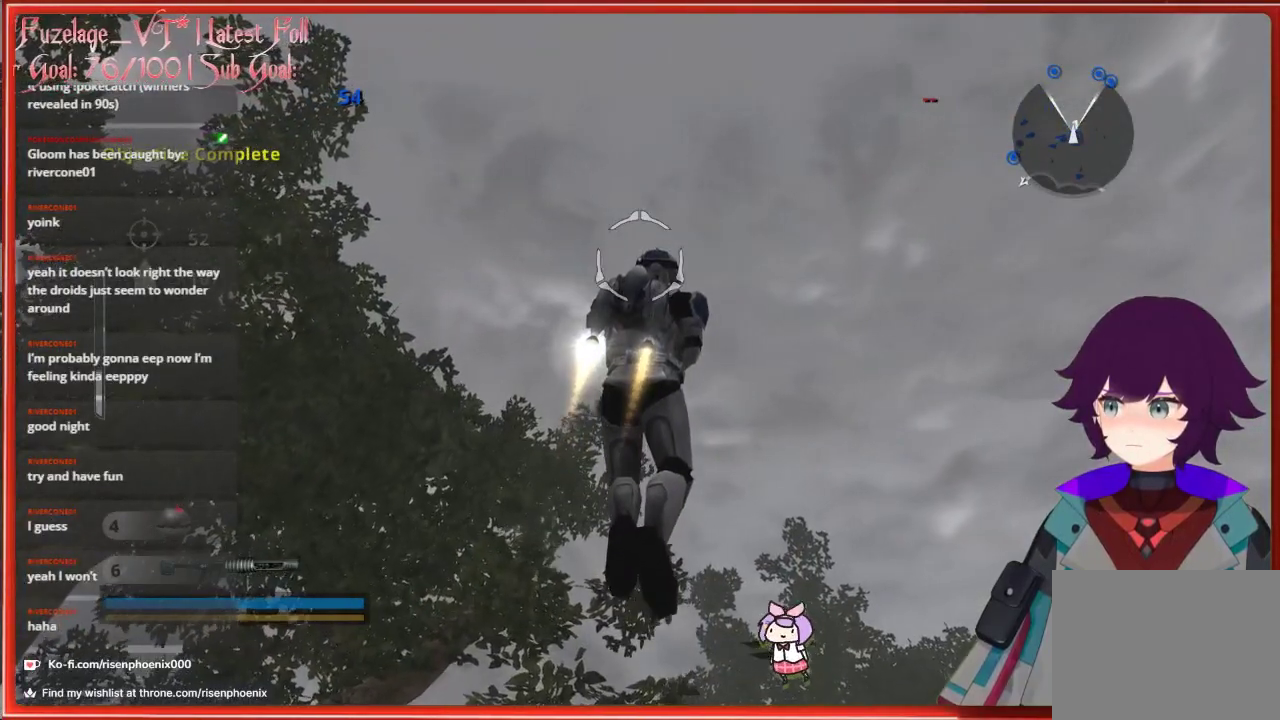
{"buttons": [], "left_stick": "up", "right_stick": "center", "events": []}
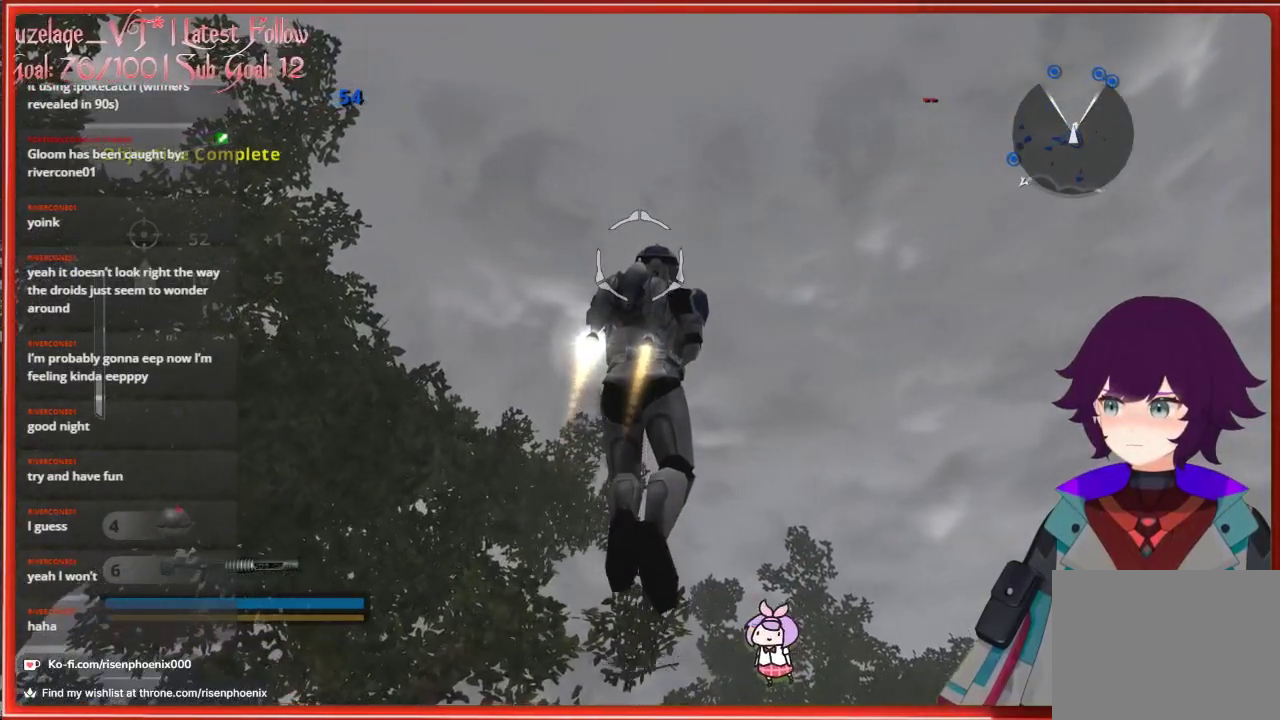
{"buttons": [], "left_stick": "up", "right_stick": "center", "events": []}
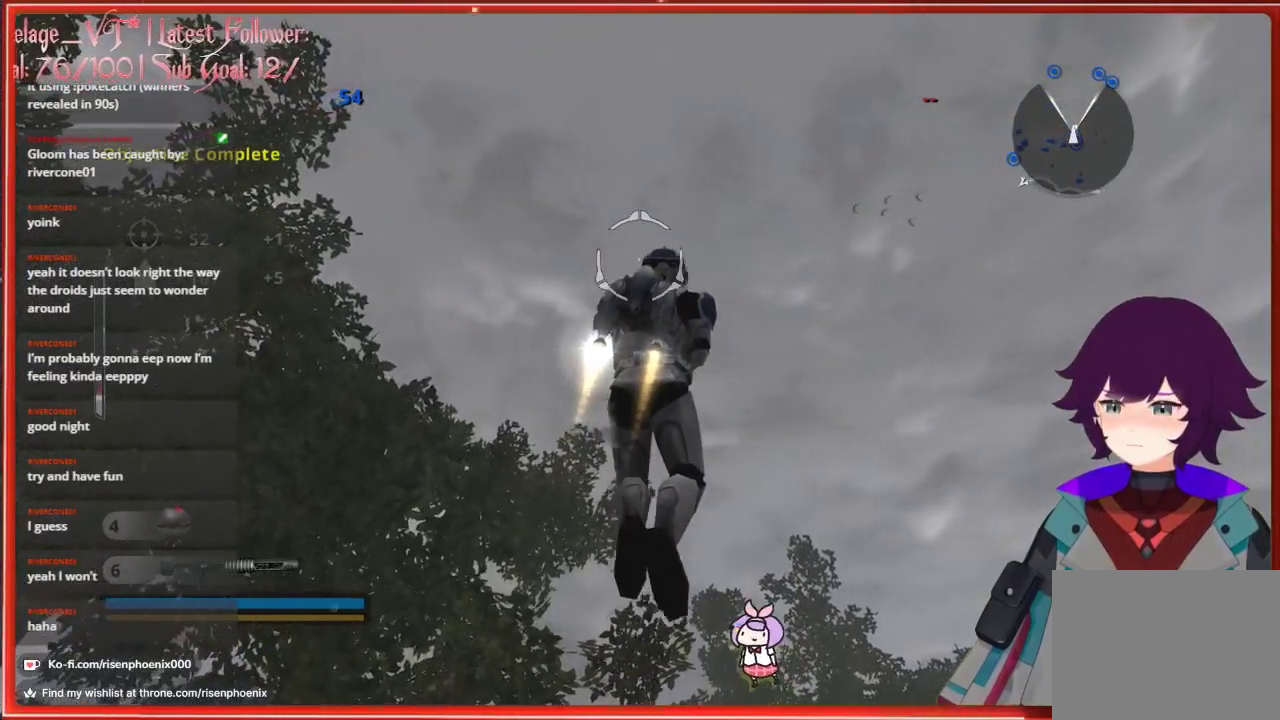
{"buttons": [], "left_stick": "up", "right_stick": "center", "events": []}
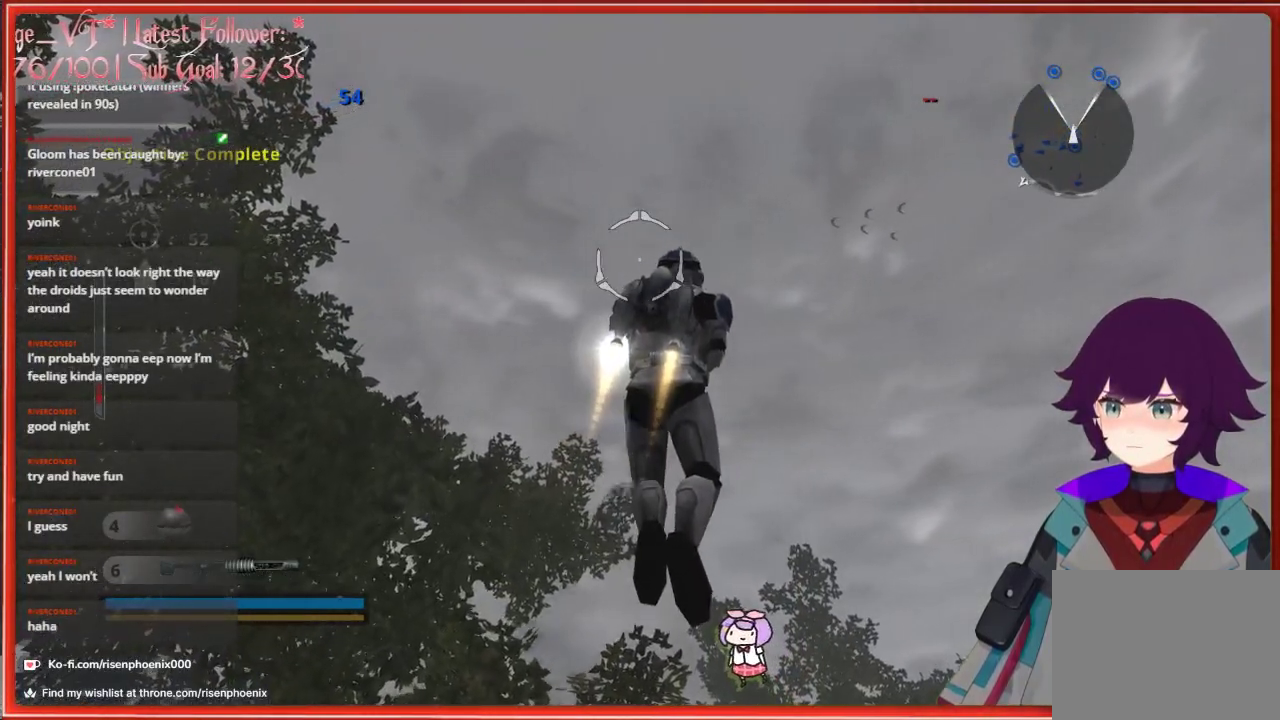
{"buttons": [], "left_stick": "up", "right_stick": "center", "events": []}
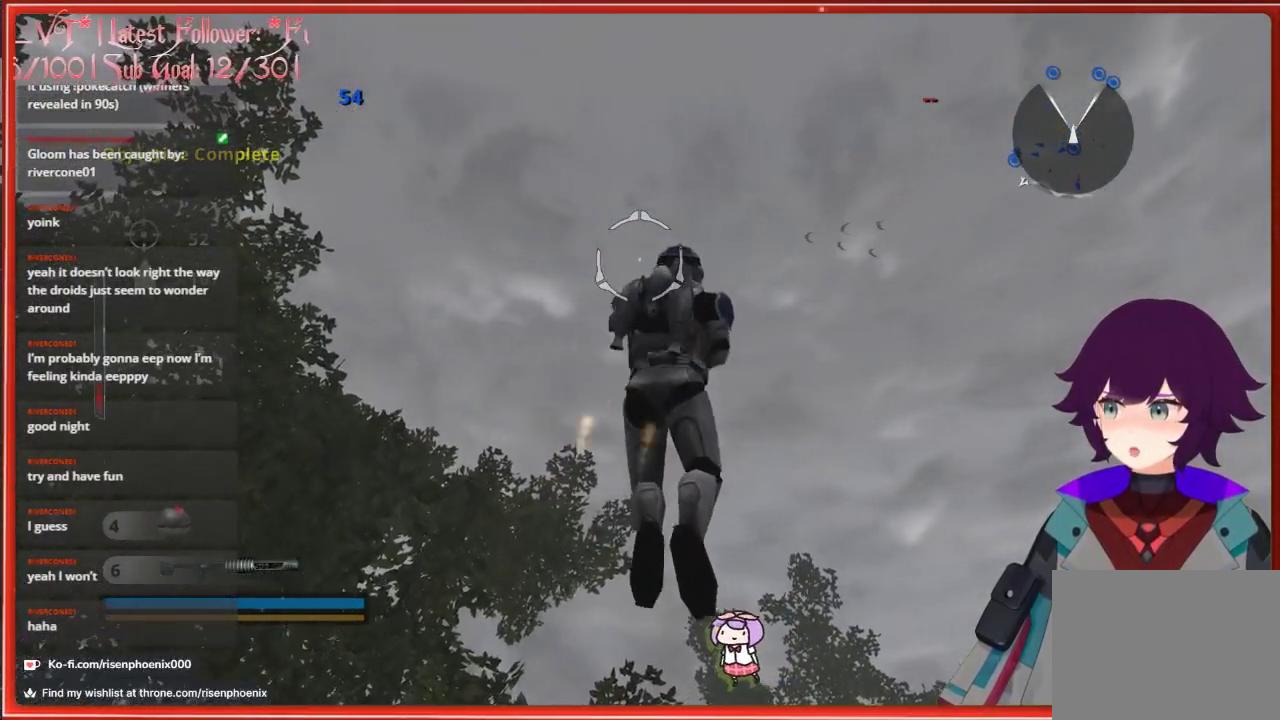
{"buttons": [], "left_stick": "up", "right_stick": "center", "events": []}
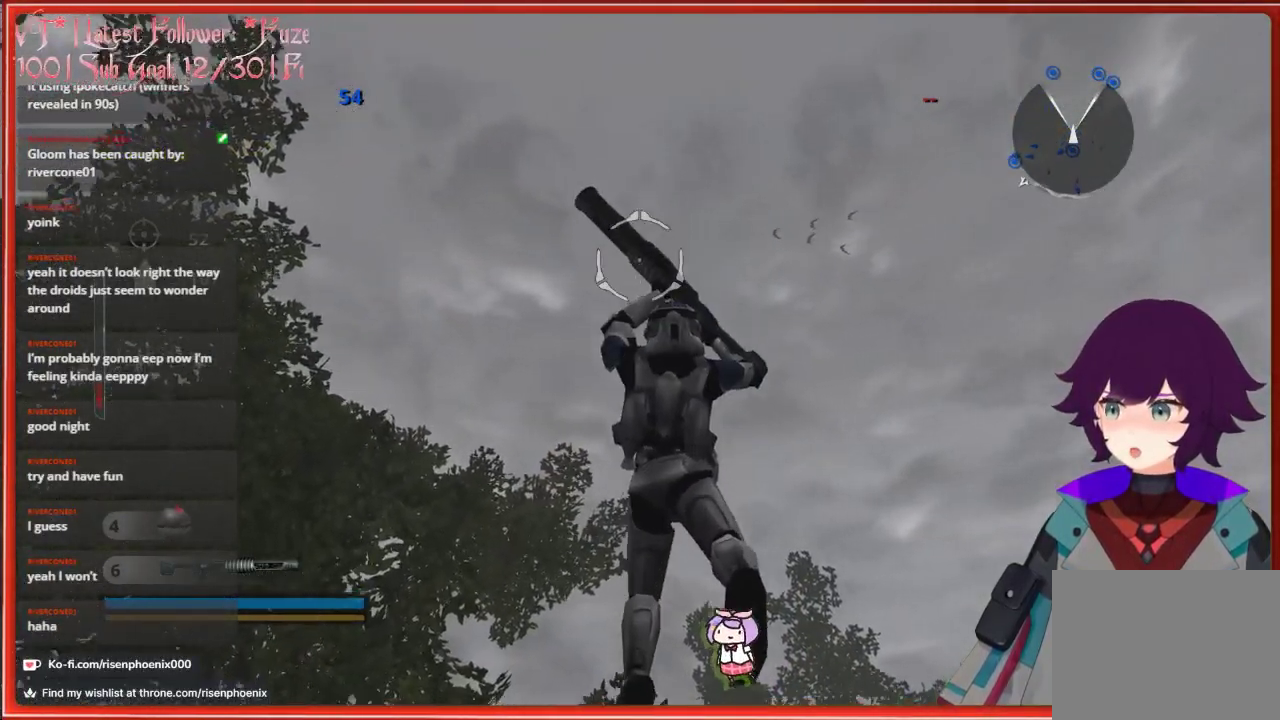
{"buttons": [], "left_stick": "center", "right_stick": "down", "events": [[33, "right_stick", "down"], [317, "left_stick", "center"]]}
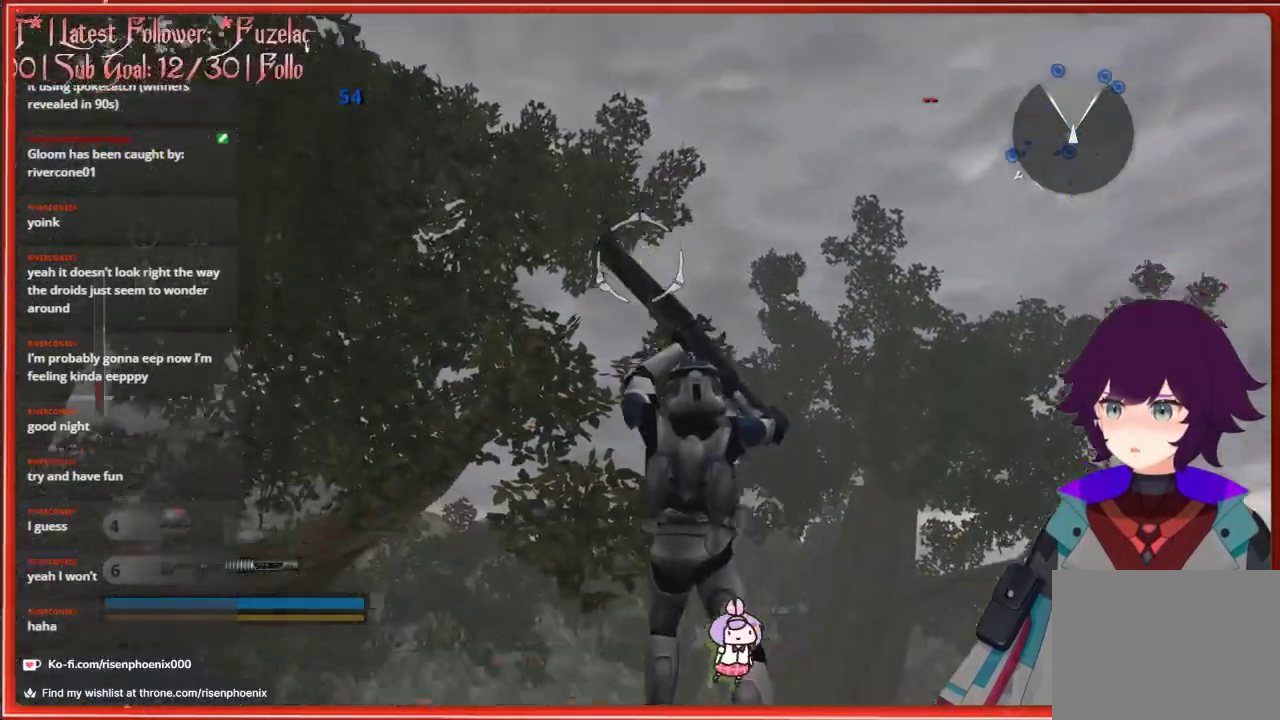
{"buttons": [], "left_stick": "center", "right_stick": "down", "events": []}
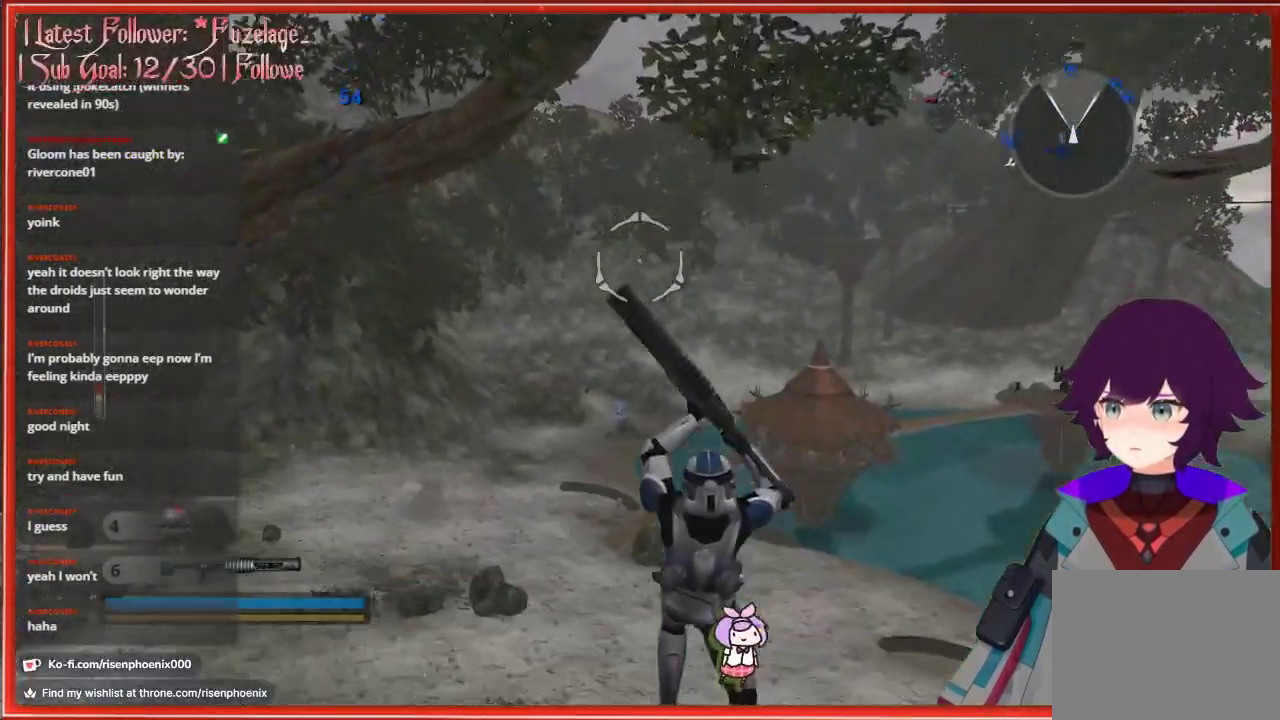
{"buttons": [], "left_stick": "center", "right_stick": "down", "events": []}
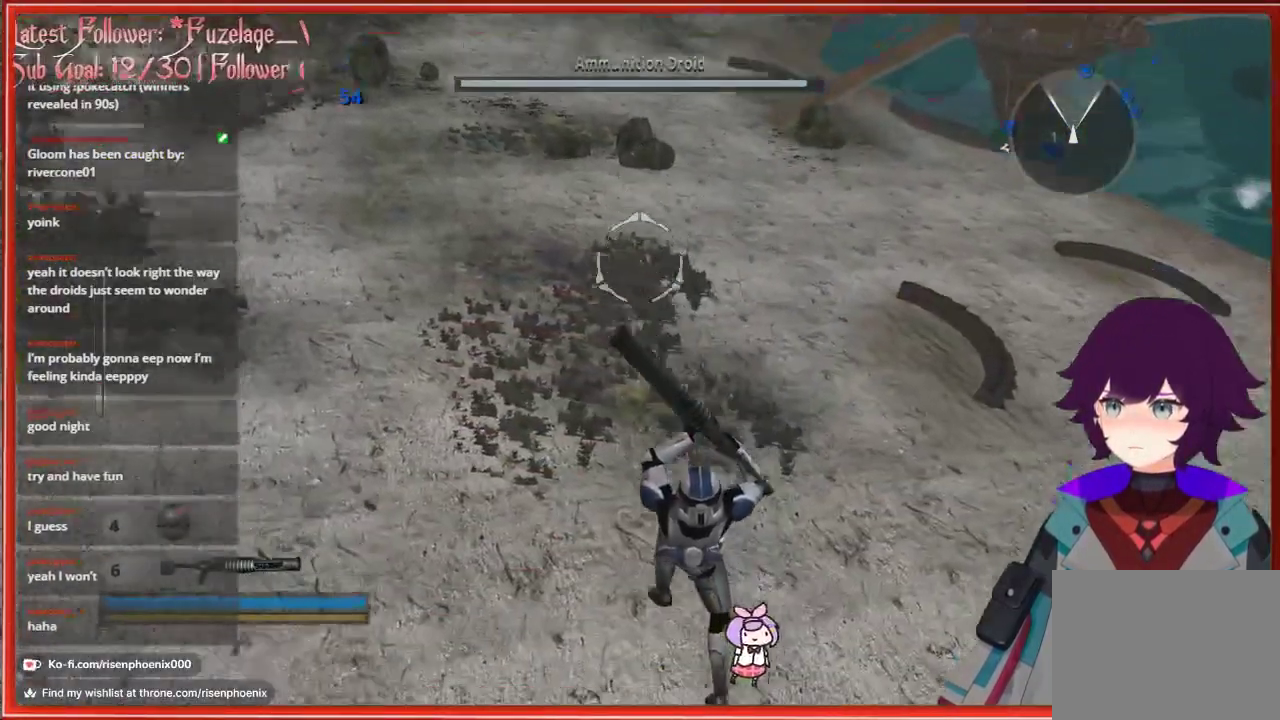
{"buttons": [], "left_stick": "center", "right_stick": "down", "events": []}
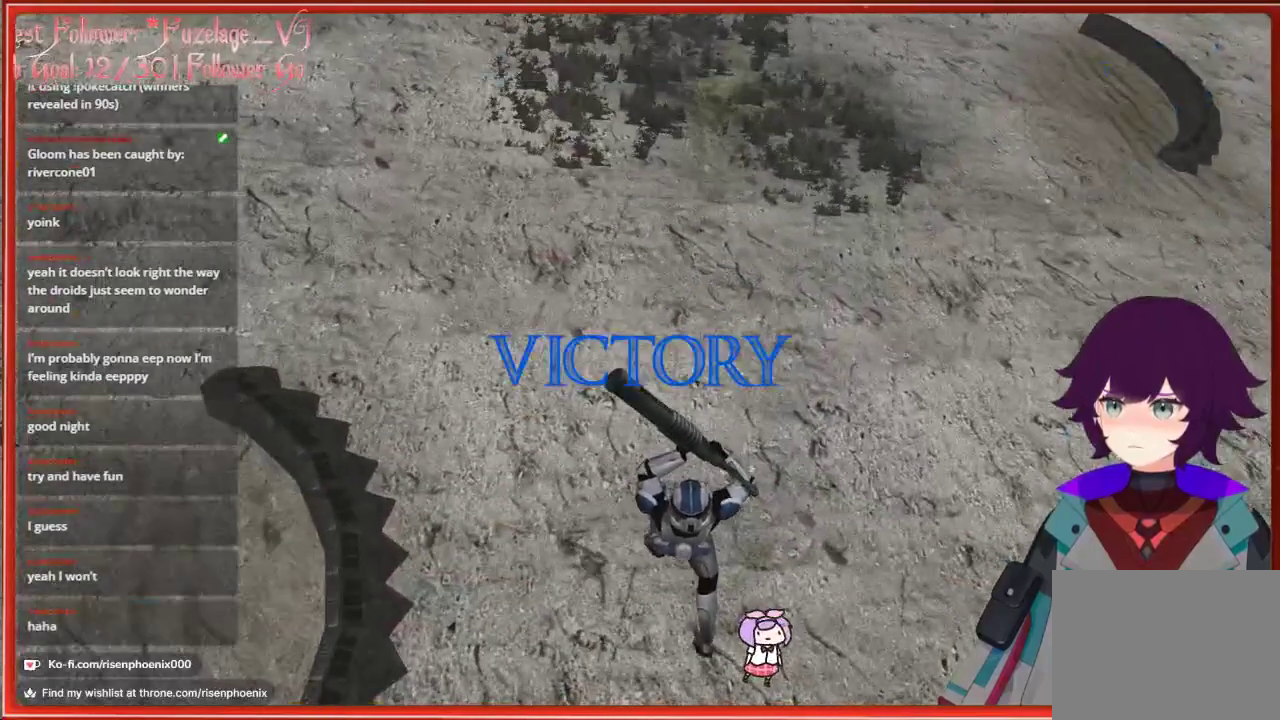
{"buttons": [], "left_stick": "center", "right_stick": "center", "events": [[167, "right_stick", "center"]]}